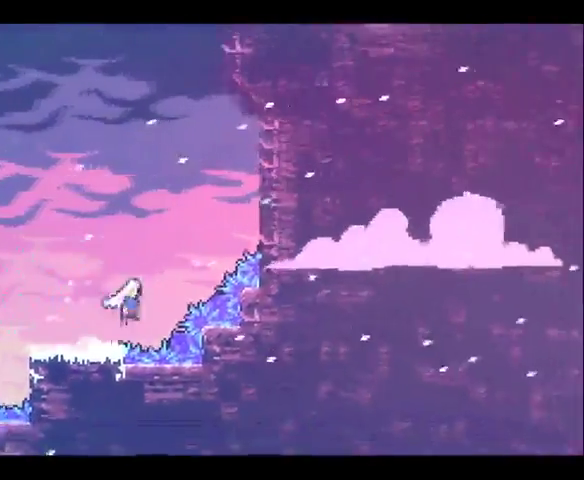
Gameplay with a controller (Xbox layout); each line is a JSON object with the inputs held at the frame after it. "events" lists button and stick changes between this image and that frame as [ms after this image, input, new state], when the widget could be followed in between. This overlay highlights the sticks when they move; stick clicks (L3 R3) are not distinguishable. Not read: A L1 L3 R1 R3.
{"buttons": [], "left_stick": "up-right", "right_stick": "center", "events": [[67, "left_stick", "up-right"], [133, "X", "down"], [367, "X", "up"]]}
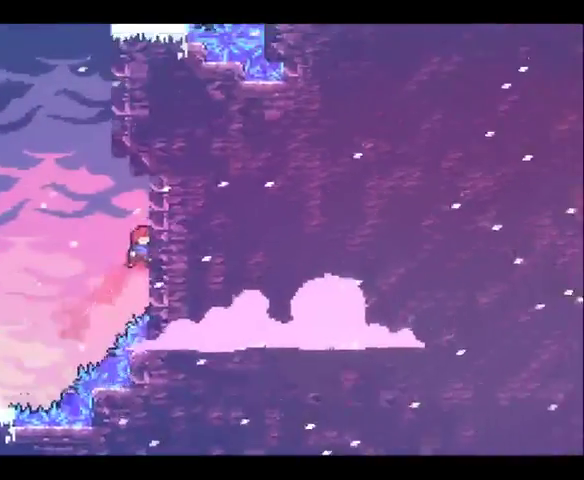
{"buttons": ["X"], "left_stick": "up-right", "right_stick": "center", "events": [[67, "left_stick", "up-left"], [300, "left_stick", "up"], [333, "X", "down"], [500, "left_stick", "up-right"]]}
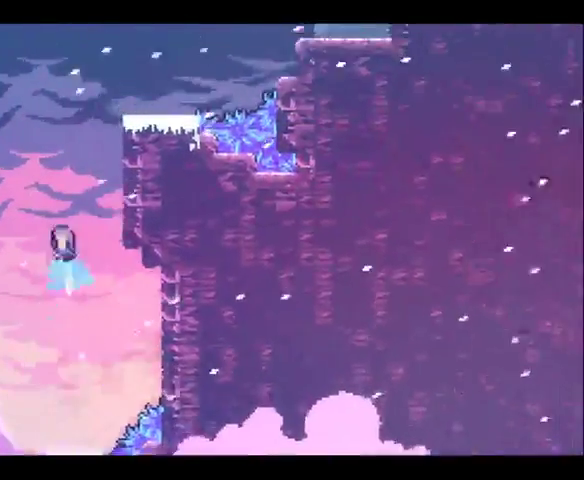
{"buttons": ["X", "R2"], "left_stick": "up", "right_stick": "center", "events": [[67, "R2", "down"], [500, "left_stick", "up"]]}
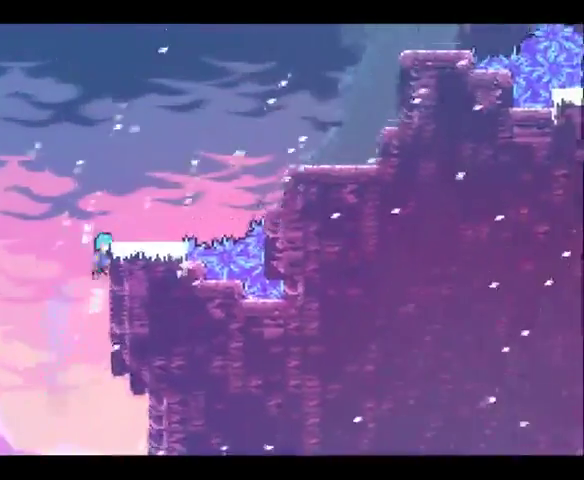
{"buttons": ["R2"], "left_stick": "up", "right_stick": "center", "events": [[167, "X", "up"]]}
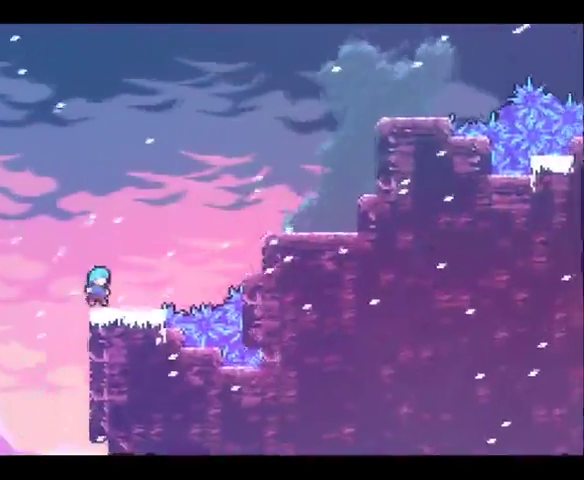
{"buttons": [], "left_stick": "right", "right_stick": "center", "events": [[100, "R2", "up"], [100, "left_stick", "up-right"], [200, "left_stick", "center"], [333, "left_stick", "right"]]}
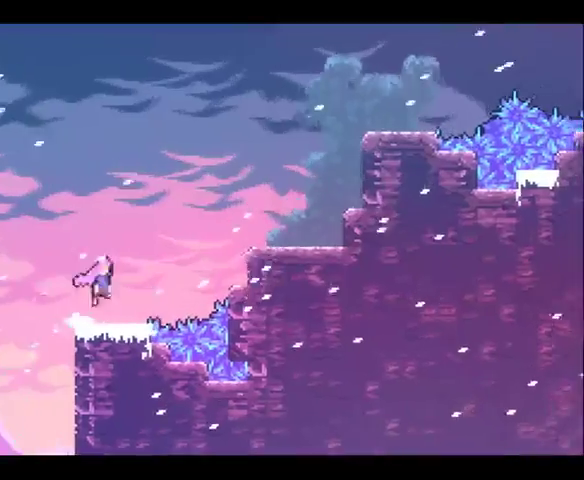
{"buttons": [], "left_stick": "up-right", "right_stick": "center", "events": [[133, "left_stick", "up-right"], [233, "X", "down"], [400, "X", "up"]]}